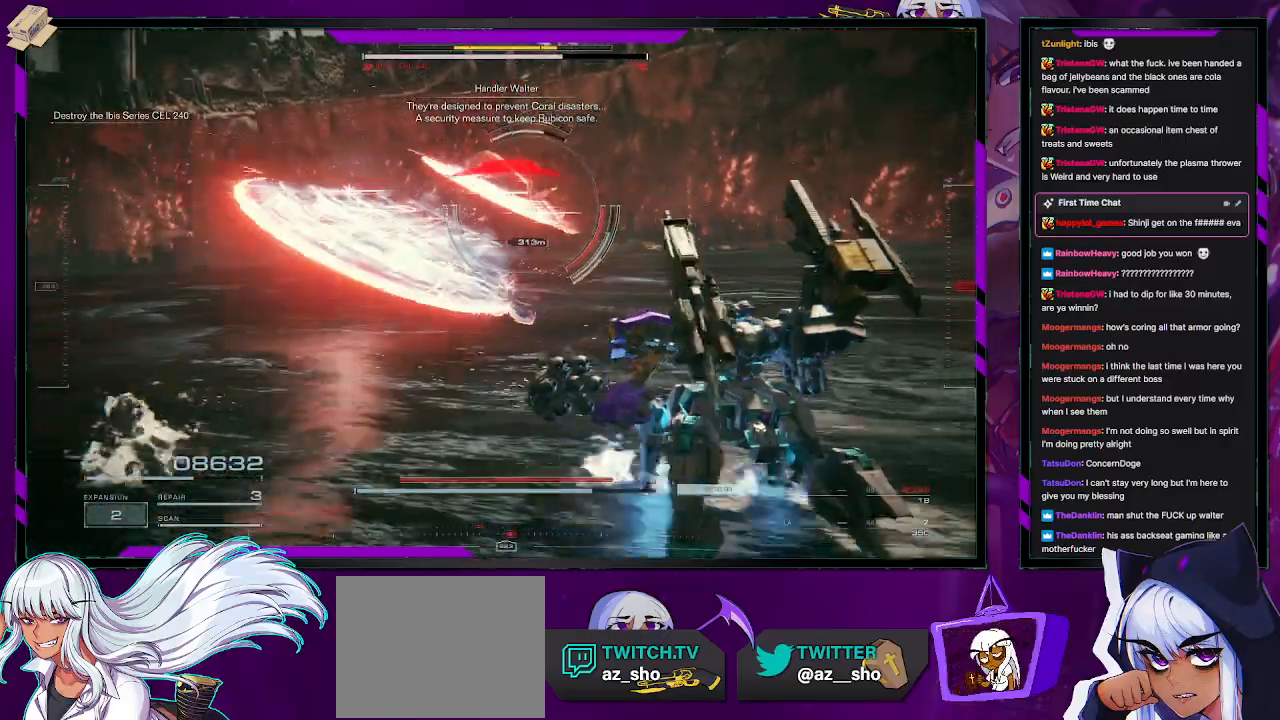
Gameplay with a controller (Xbox layout); each line is a JSON object with the inputs held at the frame after it. "events" lists button and stick changes between this image and that frame as [ms after this image, input, new state], when the widget could be followed in between.
{"buttons": ["R2"], "left_stick": "up-left", "right_stick": "center", "events": [[117, "left_stick", "up-right"], [283, "left_stick", "up"], [417, "left_stick", "up-left"]]}
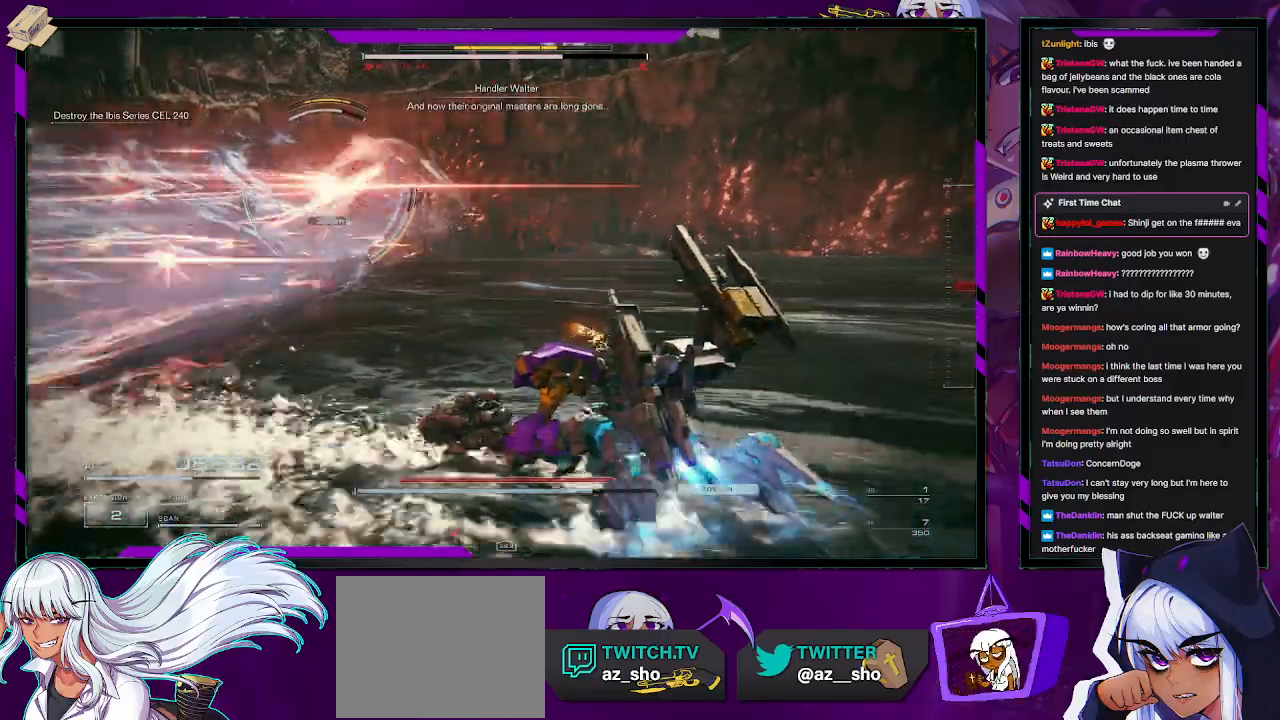
{"buttons": ["R2"], "left_stick": "down-left", "right_stick": "center", "events": [[50, "left_stick", "left"], [67, "right_stick", "left"], [400, "right_stick", "center"], [483, "left_stick", "down-left"]]}
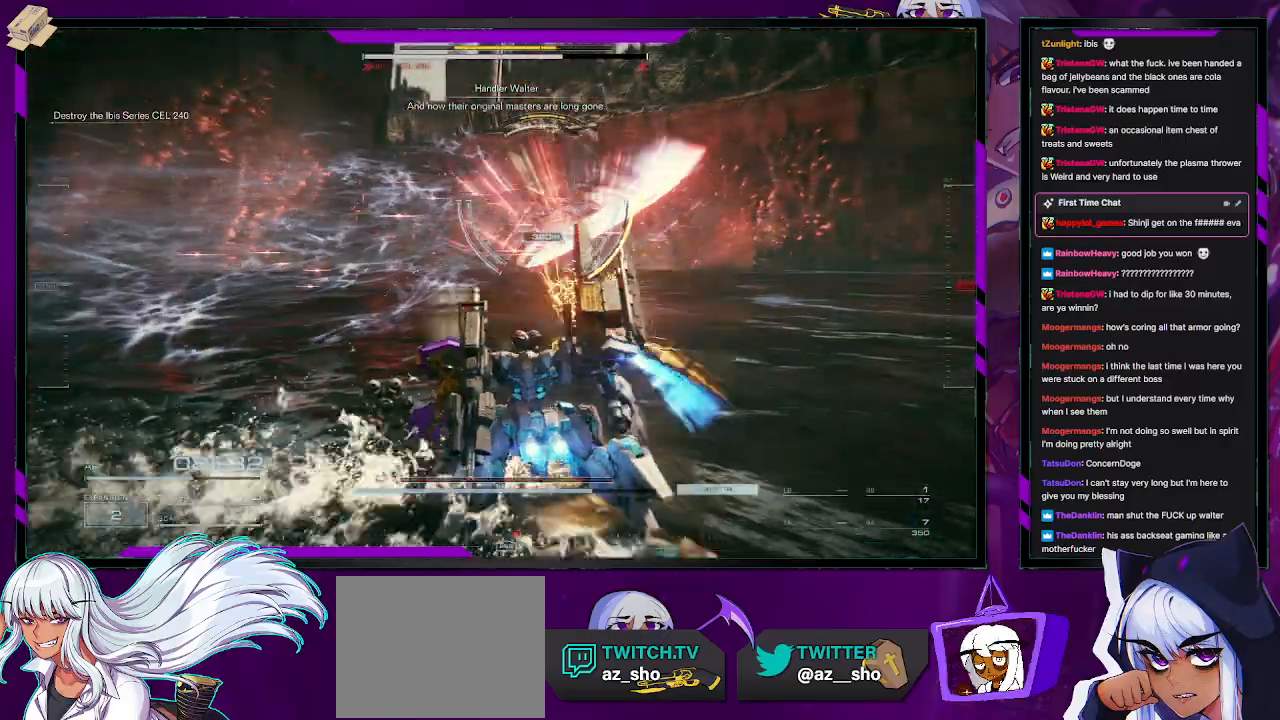
{"buttons": ["R2"], "left_stick": "up-left", "right_stick": "center", "events": [[117, "X", "down"], [200, "left_stick", "left"], [250, "X", "up"], [350, "left_stick", "up-left"]]}
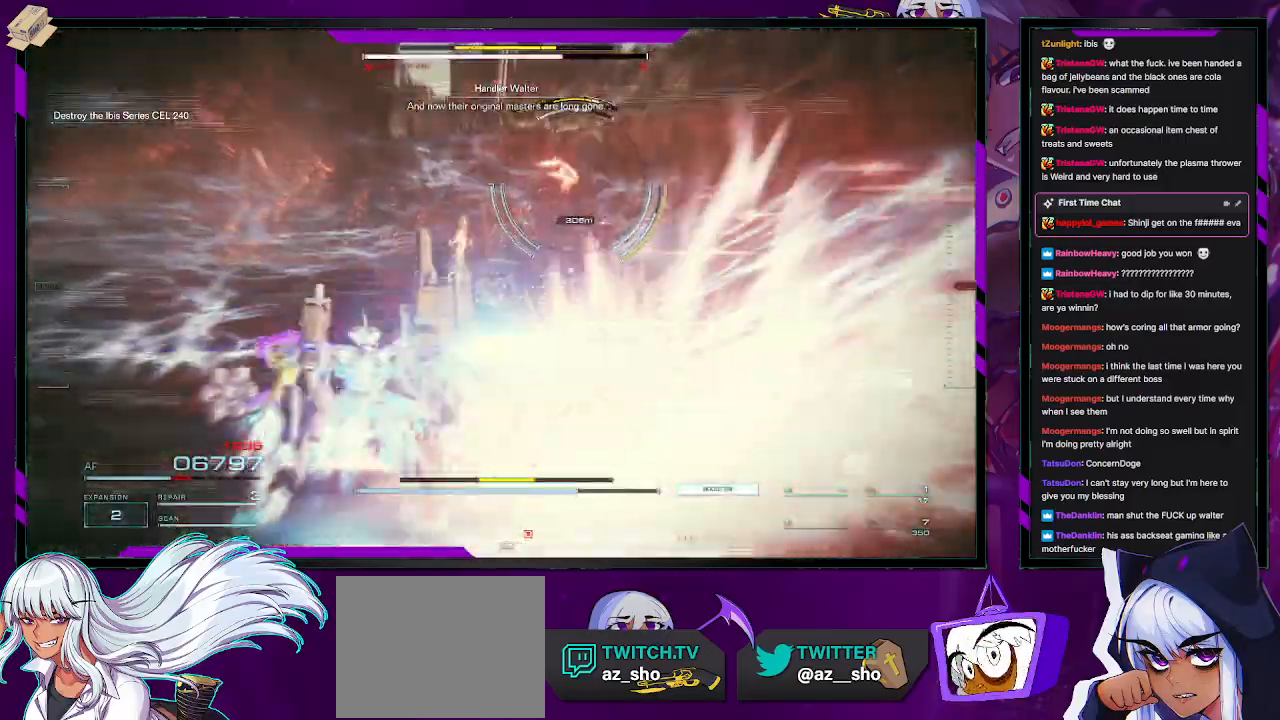
{"buttons": ["R2", "L3"], "left_stick": "up", "right_stick": "center", "events": [[67, "left_stick", "up"], [250, "right_stick", "up-right"], [367, "right_stick", "right"], [400, "L3", "down"], [467, "right_stick", "center"]]}
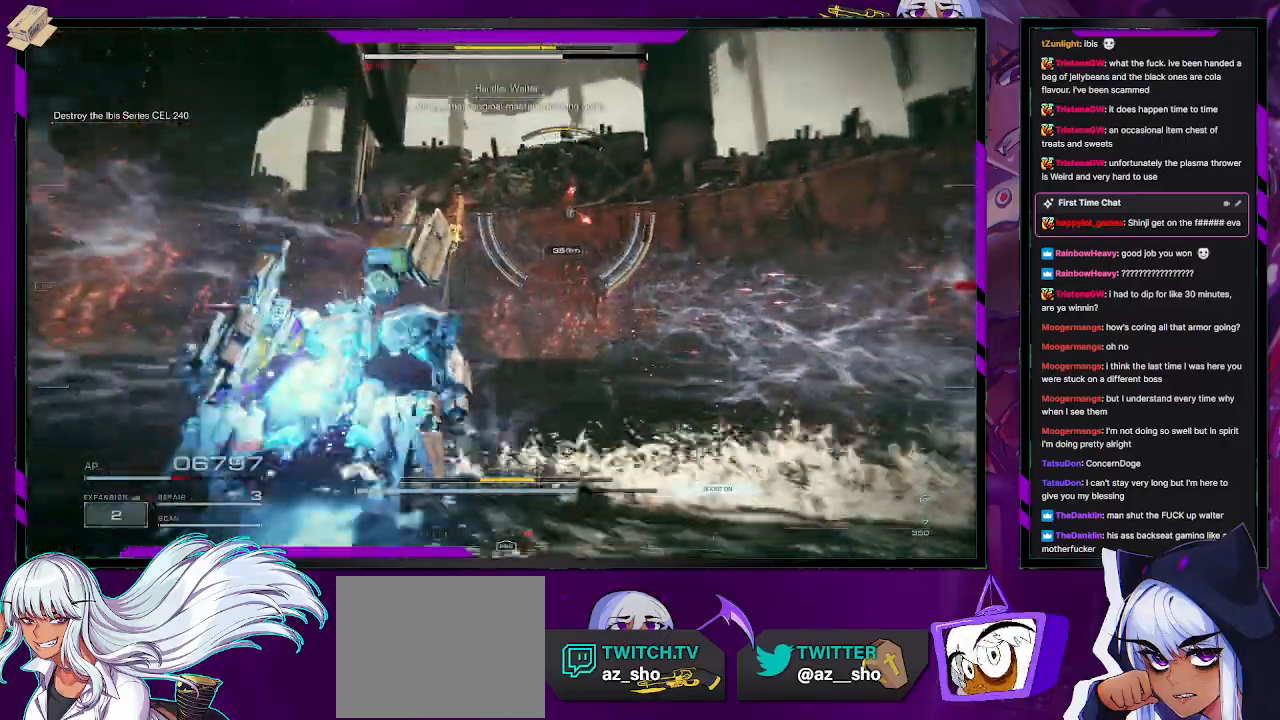
{"buttons": ["R2"], "left_stick": "up", "right_stick": "left", "events": [[50, "L3", "up"], [100, "right_stick", "up-right"], [283, "right_stick", "center"], [483, "right_stick", "left"]]}
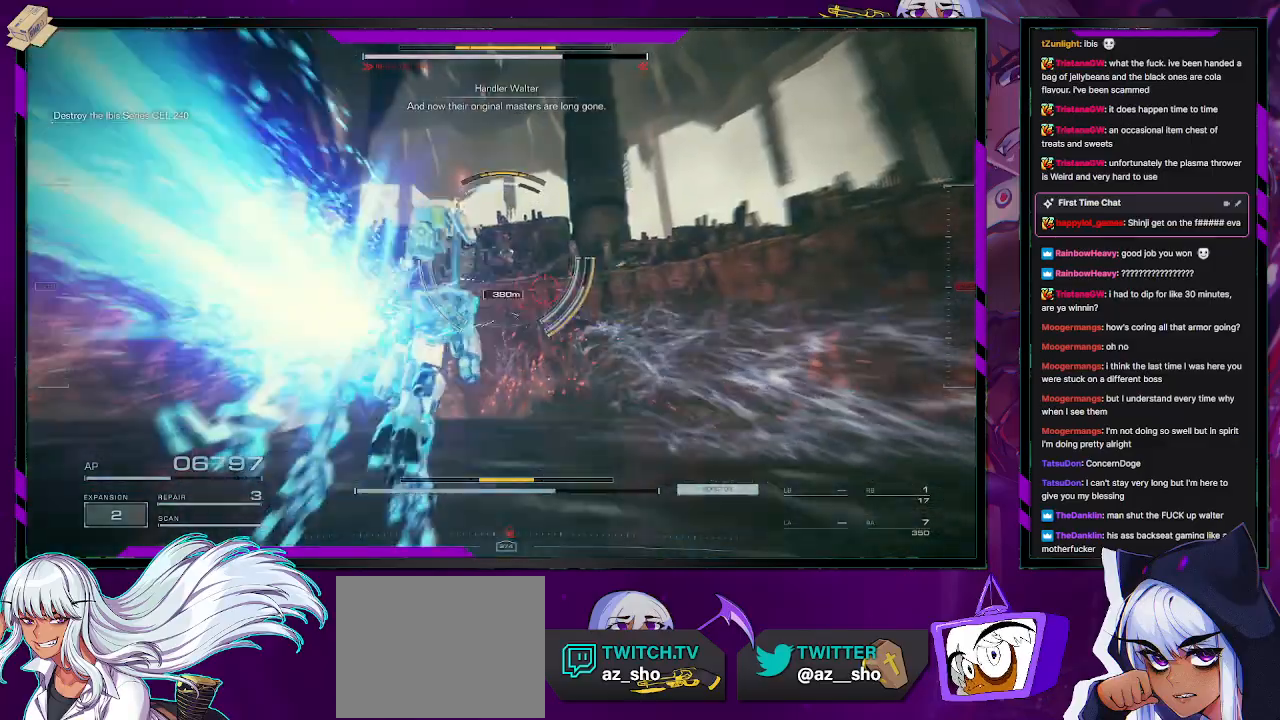
{"buttons": ["R2"], "left_stick": "up", "right_stick": "up-left", "events": [[200, "right_stick", "center"], [400, "right_stick", "up-left"]]}
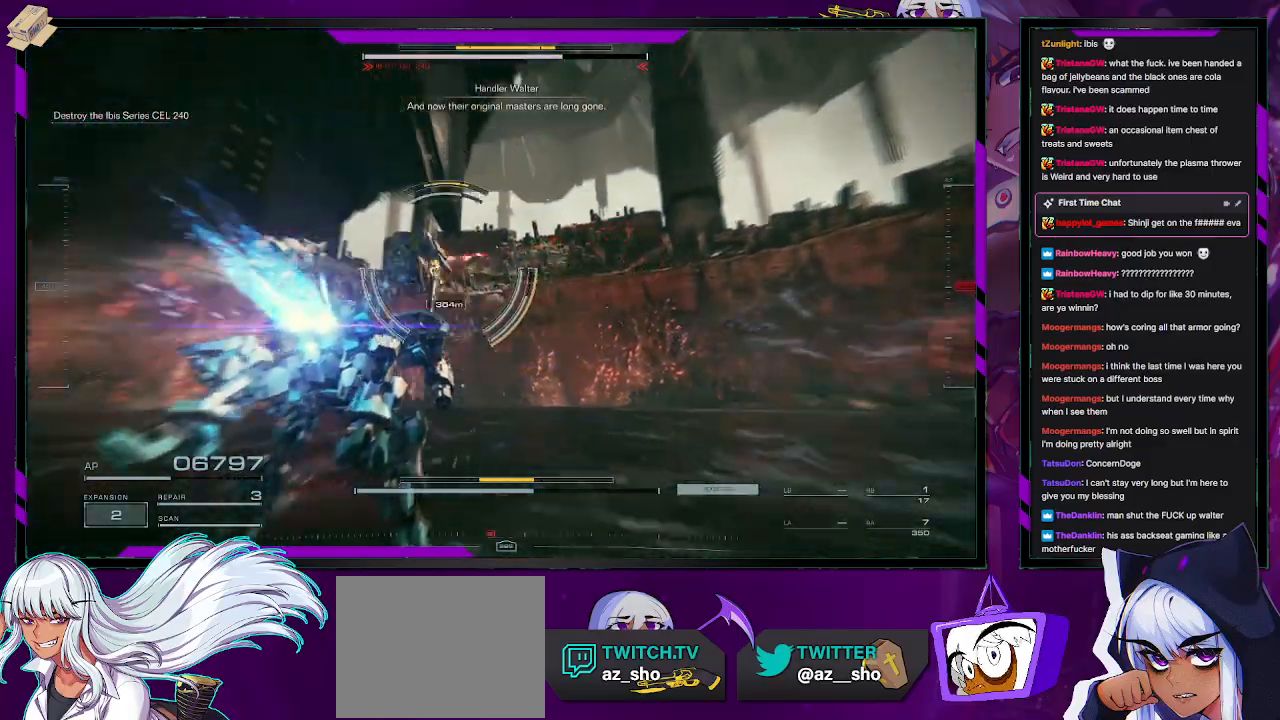
{"buttons": ["R2"], "left_stick": "left", "right_stick": "left", "events": [[50, "right_stick", "left"], [433, "left_stick", "left"]]}
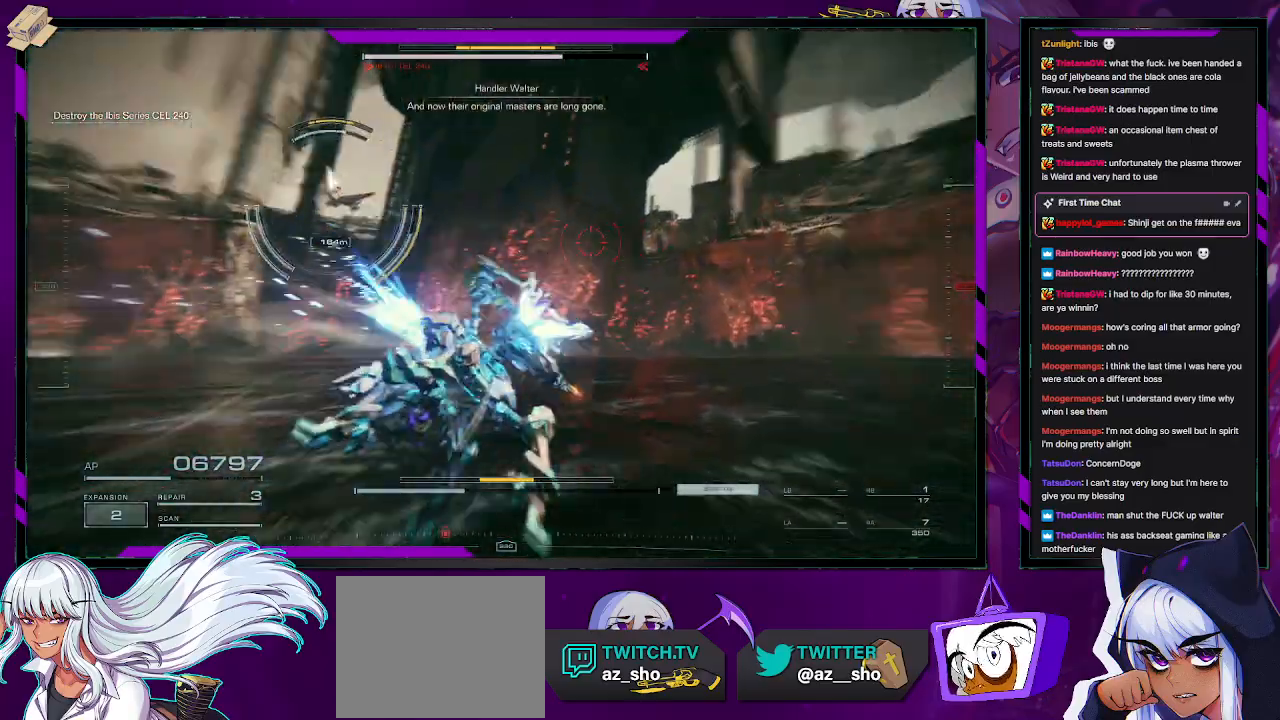
{"buttons": ["L2", "R2"], "left_stick": "up", "right_stick": "up-left", "events": [[150, "left_stick", "up-left"], [183, "right_stick", "up-left"], [283, "left_stick", "up"], [333, "L2", "down"]]}
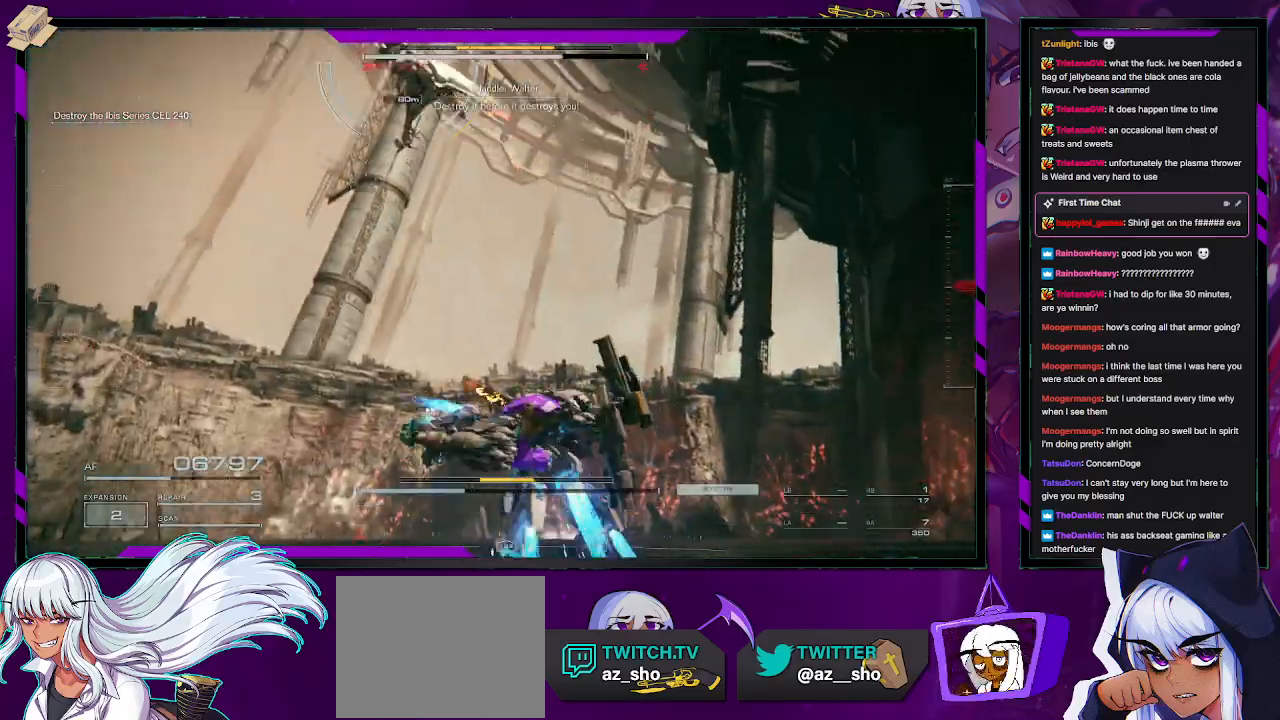
{"buttons": ["L2", "R2"], "left_stick": "down", "right_stick": "up-left", "events": [[183, "left_stick", "down"]]}
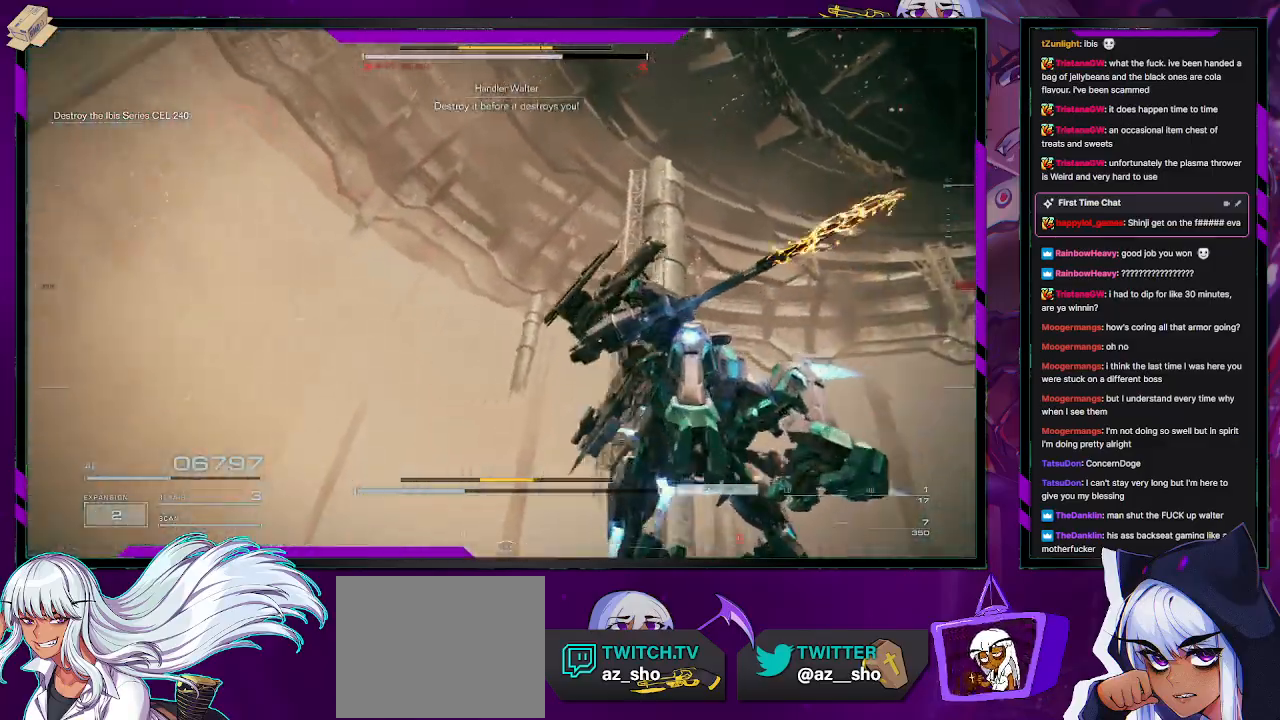
{"buttons": ["L2", "R2"], "left_stick": "down-right", "right_stick": "up-left", "events": [[167, "left_stick", "down-right"]]}
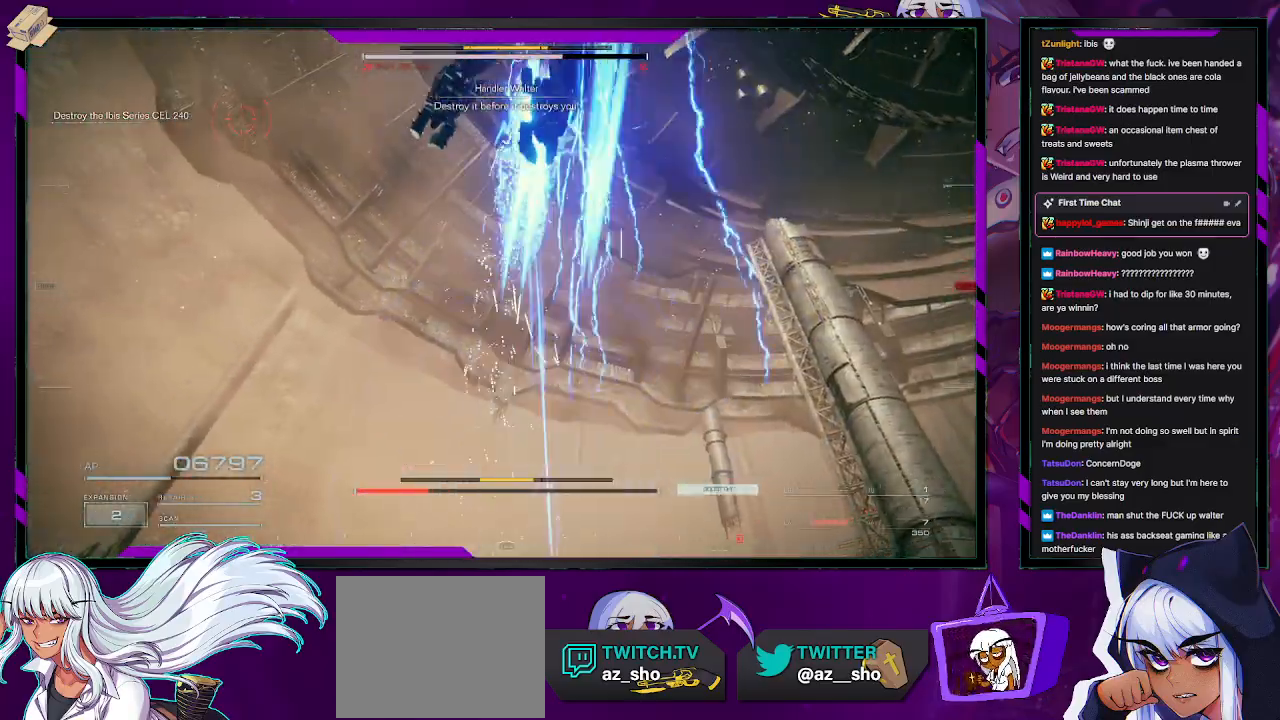
{"buttons": ["L2", "R2"], "left_stick": "center", "right_stick": "left", "events": [[350, "left_stick", "center"], [417, "right_stick", "left"]]}
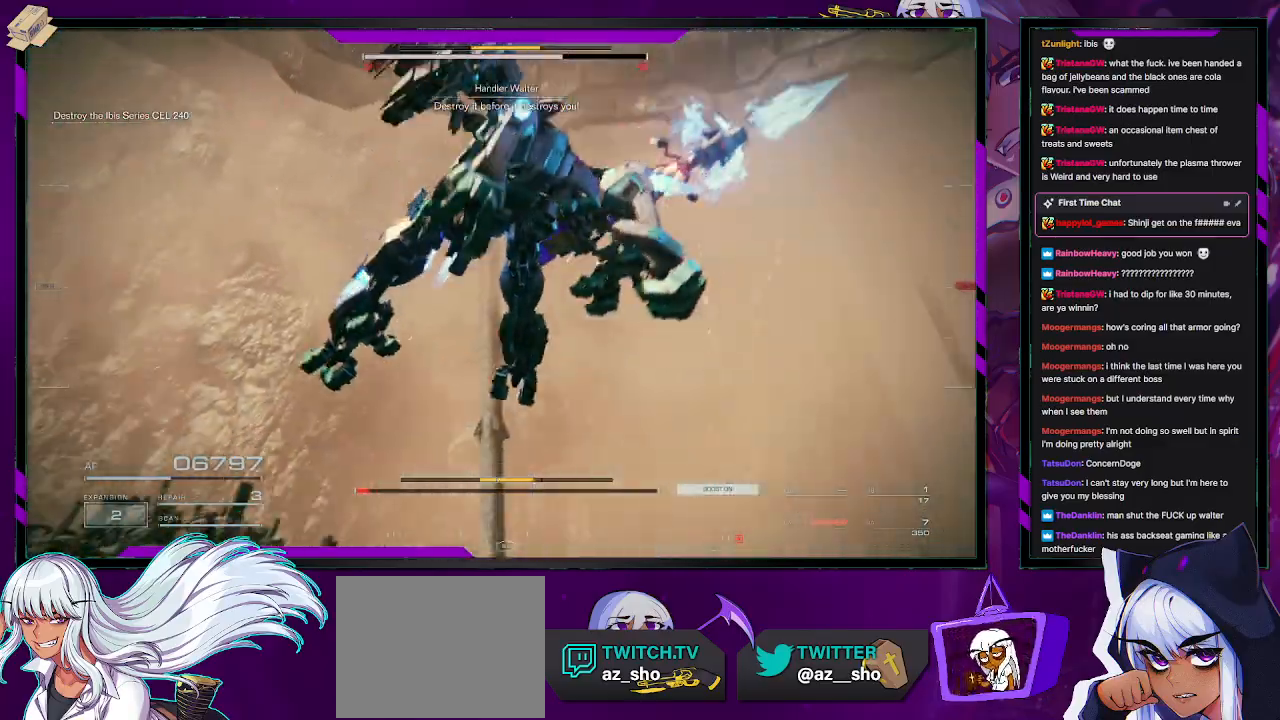
{"buttons": ["L2", "R2"], "left_stick": "center", "right_stick": "left", "events": []}
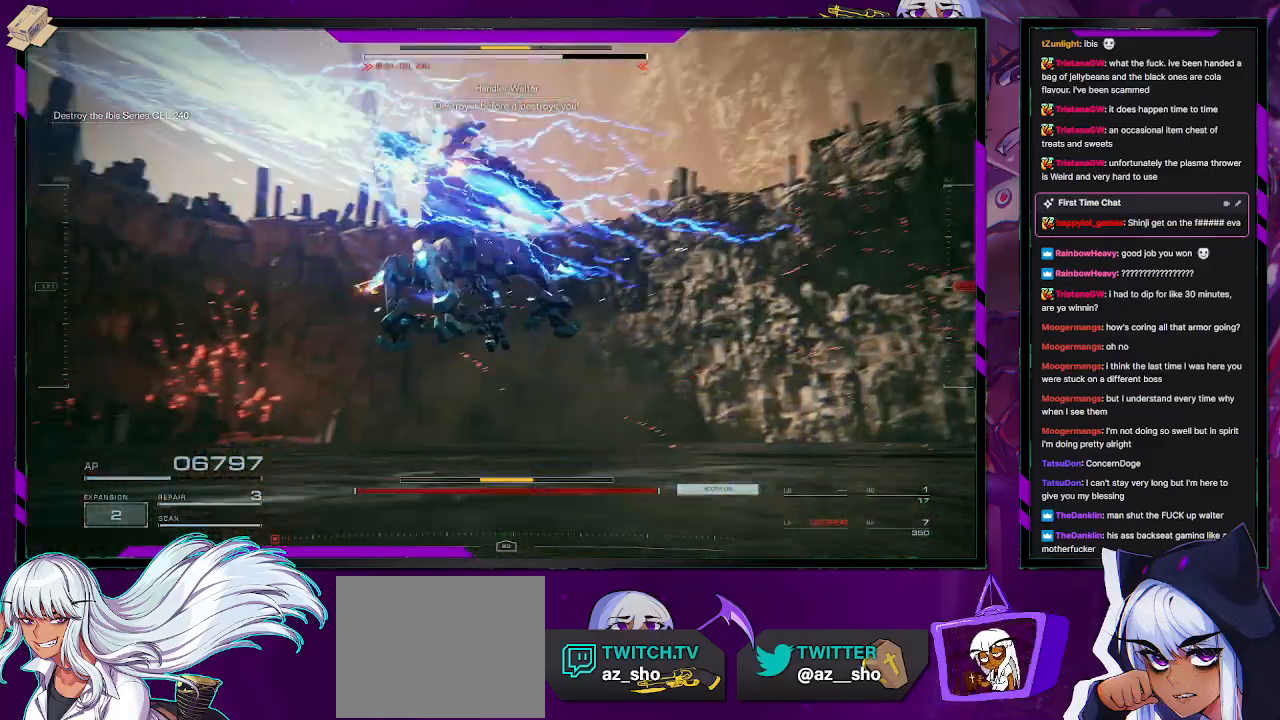
{"buttons": ["R2"], "left_stick": "up-left", "right_stick": "left", "events": [[183, "L2", "up"], [183, "left_stick", "up-left"]]}
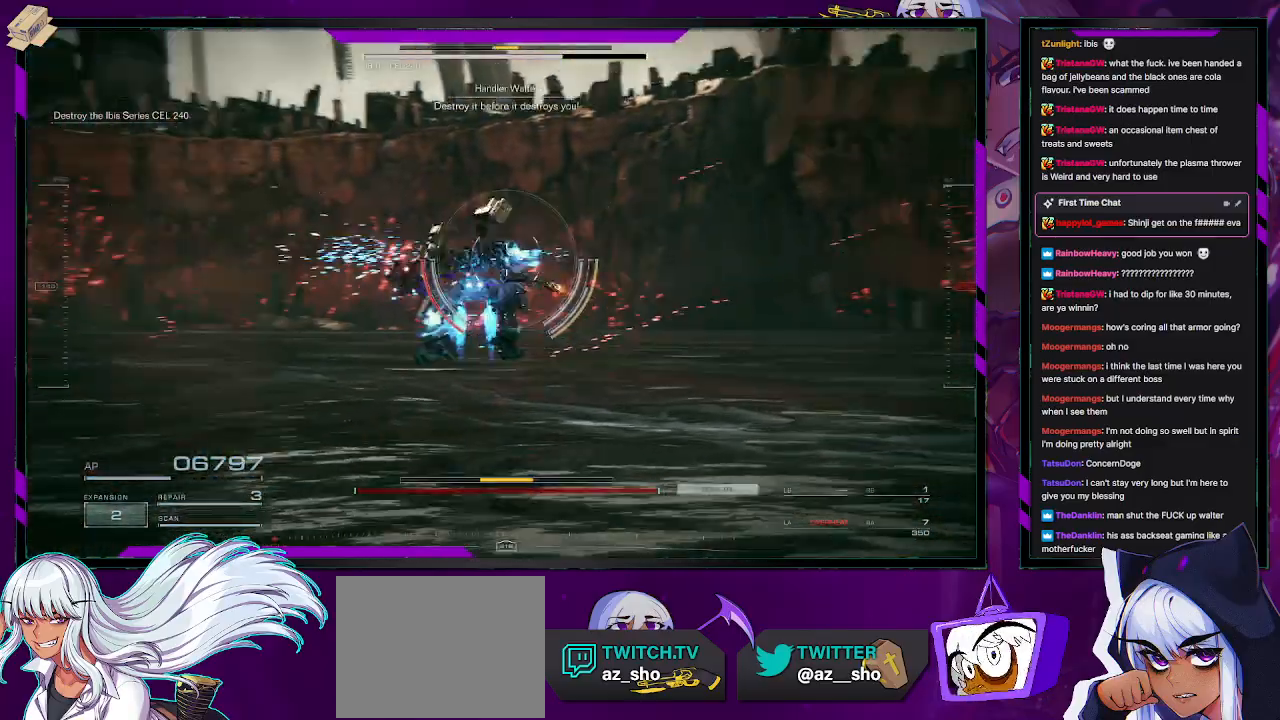
{"buttons": ["R2"], "left_stick": "up-left", "right_stick": "left", "events": [[233, "right_stick", "center"], [433, "right_stick", "left"]]}
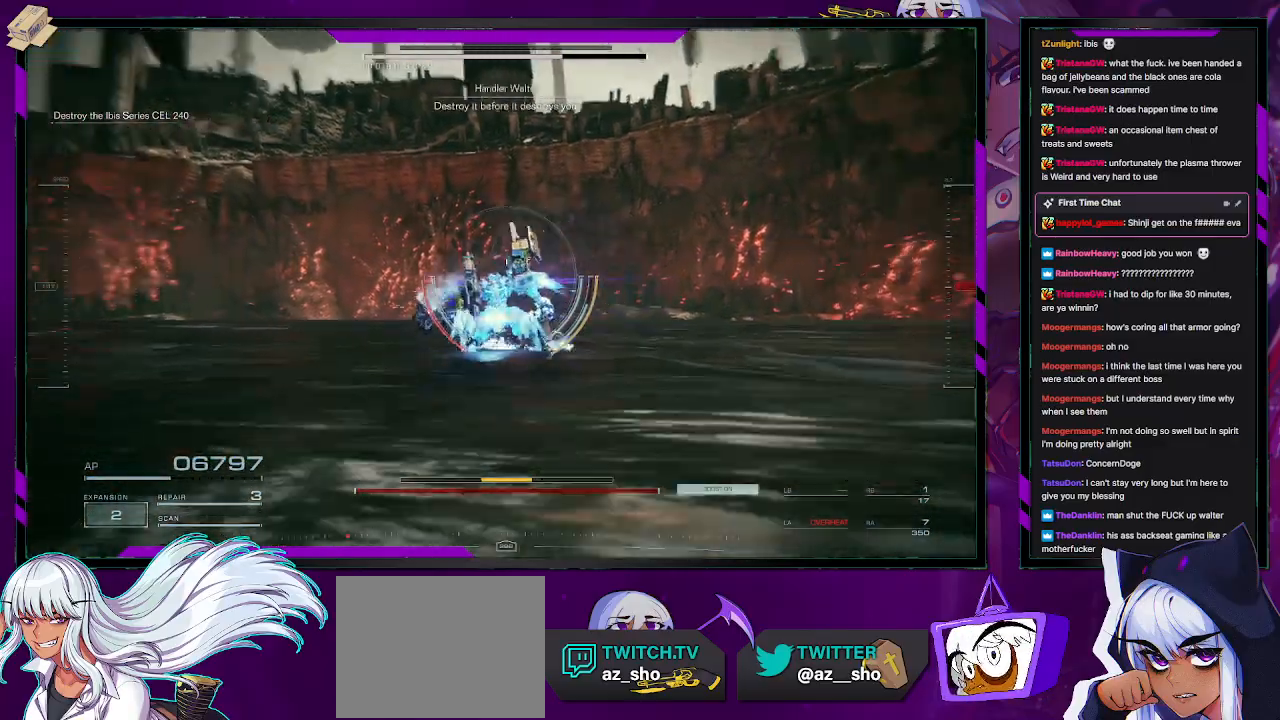
{"buttons": ["R2"], "left_stick": "down-left", "right_stick": "center", "events": [[33, "left_stick", "left"], [250, "right_stick", "center"], [283, "left_stick", "down-left"], [300, "X", "down"], [400, "X", "up"]]}
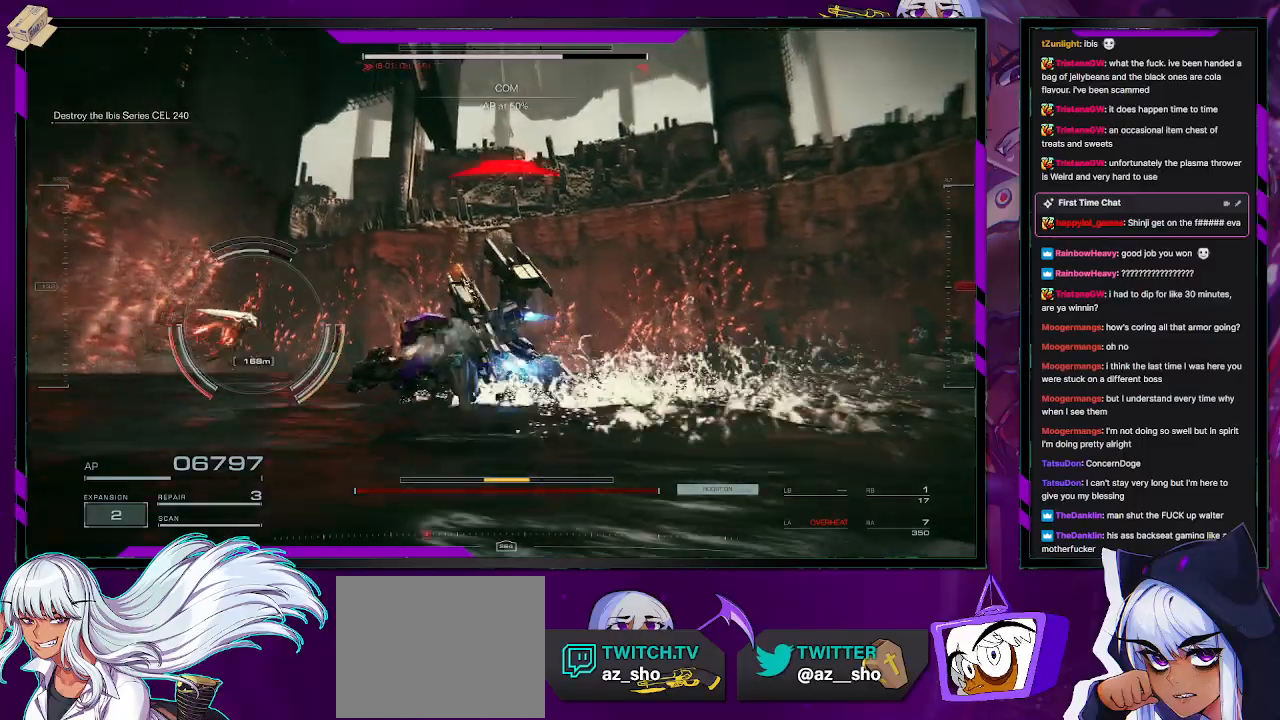
{"buttons": ["R2"], "left_stick": "up", "right_stick": "center", "events": [[133, "right_stick", "left"], [200, "R2", "up"], [217, "left_stick", "up-left"], [267, "right_stick", "center"], [283, "R2", "down"], [417, "left_stick", "up"]]}
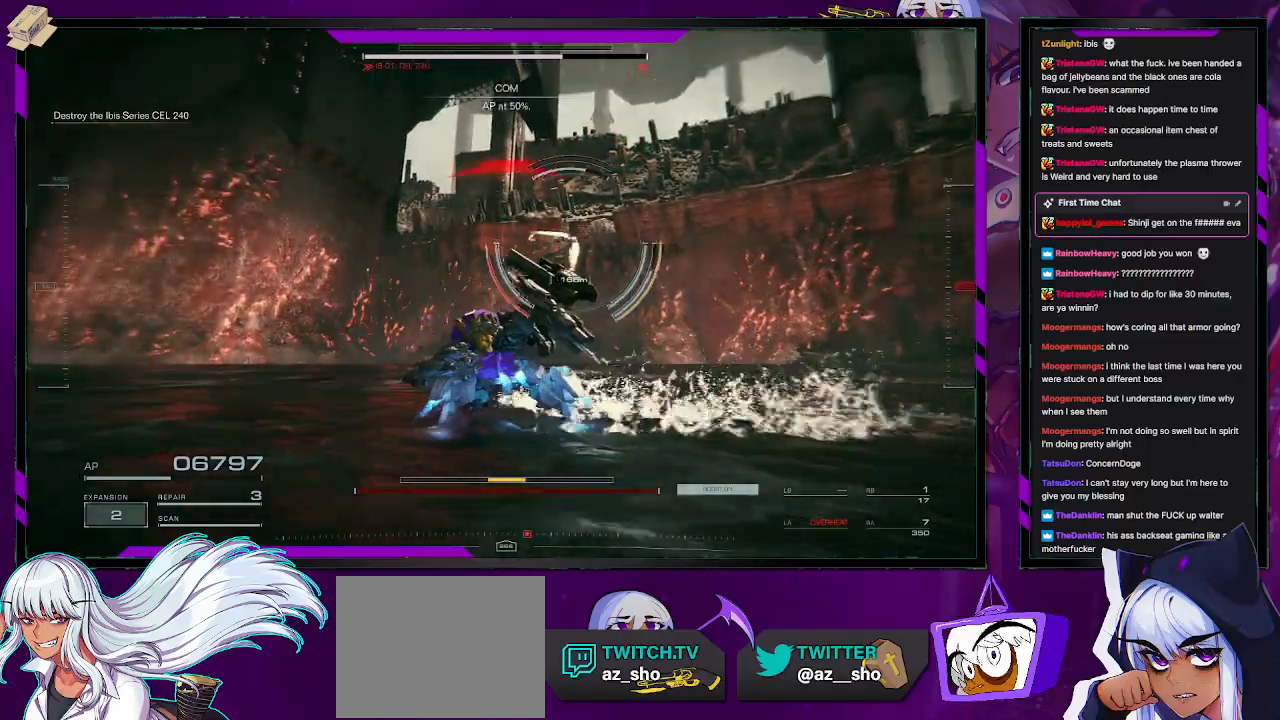
{"buttons": ["R2"], "left_stick": "down-right", "right_stick": "right", "events": [[67, "right_stick", "right"], [400, "left_stick", "right"], [483, "left_stick", "down-right"]]}
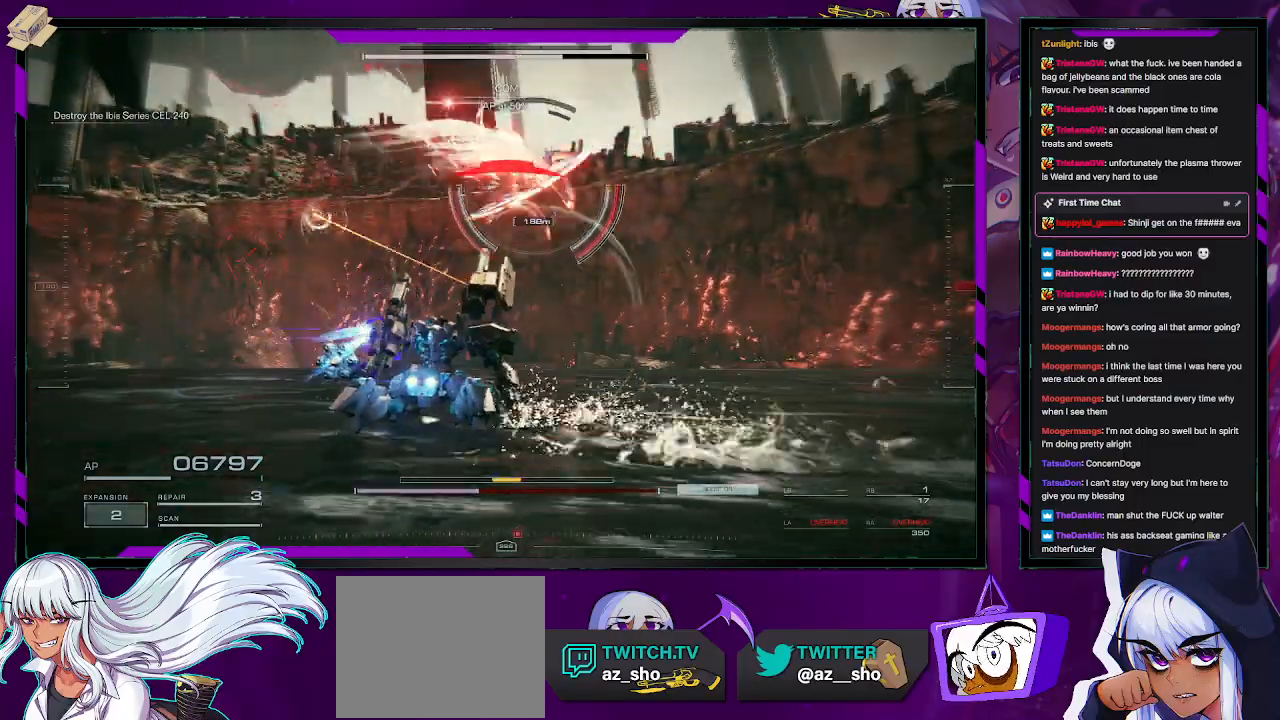
{"buttons": ["R2"], "left_stick": "right", "right_stick": "center", "events": [[17, "right_stick", "center"], [233, "X", "down"], [333, "X", "up"], [400, "X", "down"], [500, "X", "up"], [500, "left_stick", "right"]]}
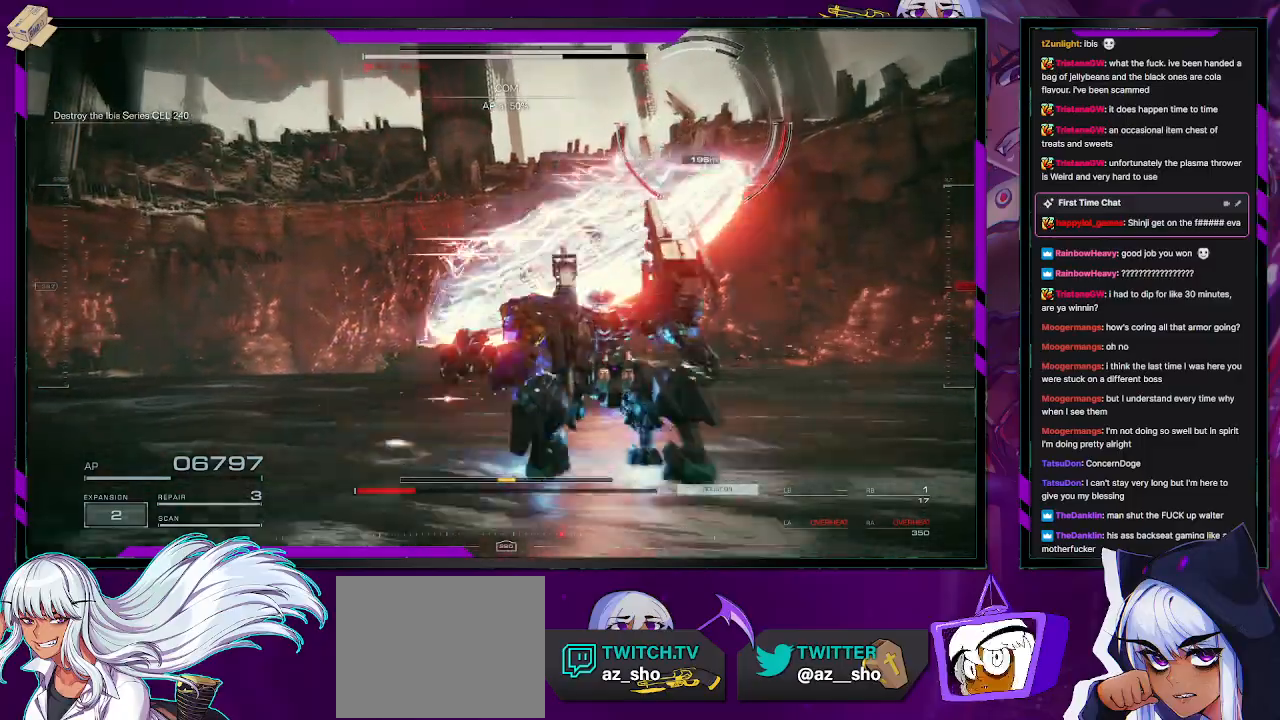
{"buttons": ["R2"], "left_stick": "down-right", "right_stick": "center", "events": [[33, "X", "down"], [117, "X", "up"], [417, "left_stick", "down-right"]]}
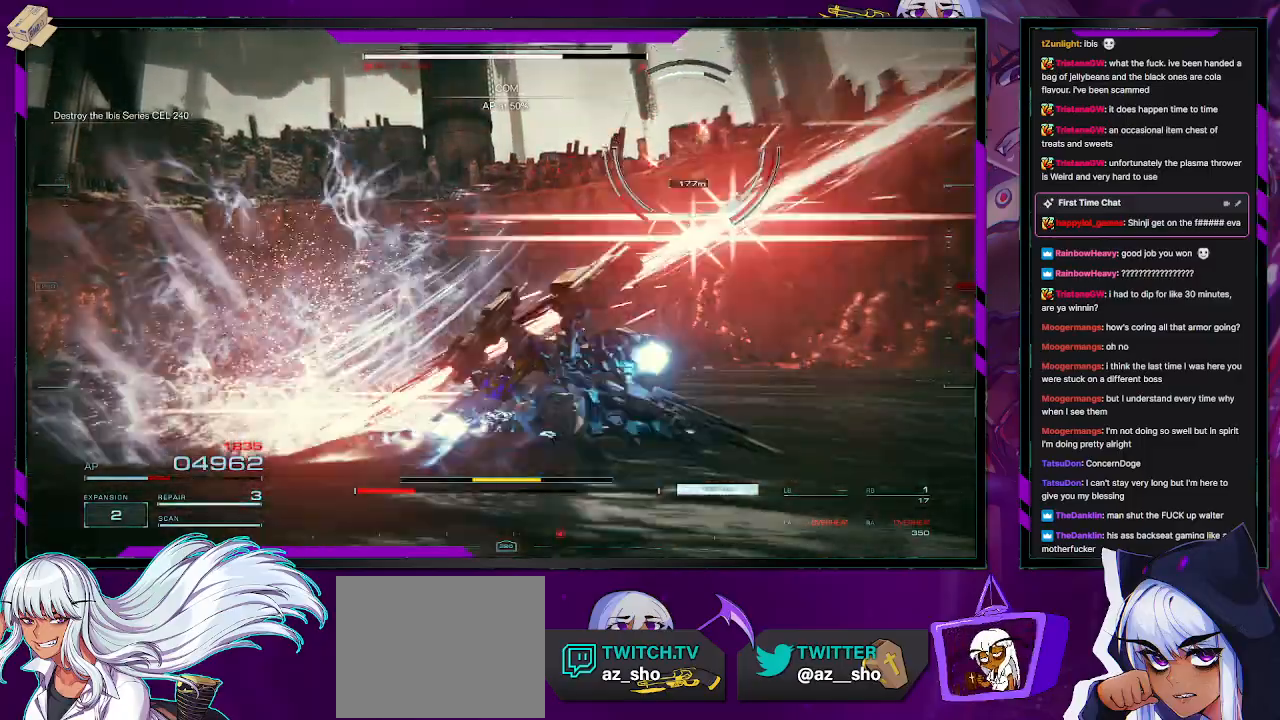
{"buttons": ["R2"], "left_stick": "down-left", "right_stick": "center", "events": [[17, "left_stick", "down"], [150, "left_stick", "down-left"]]}
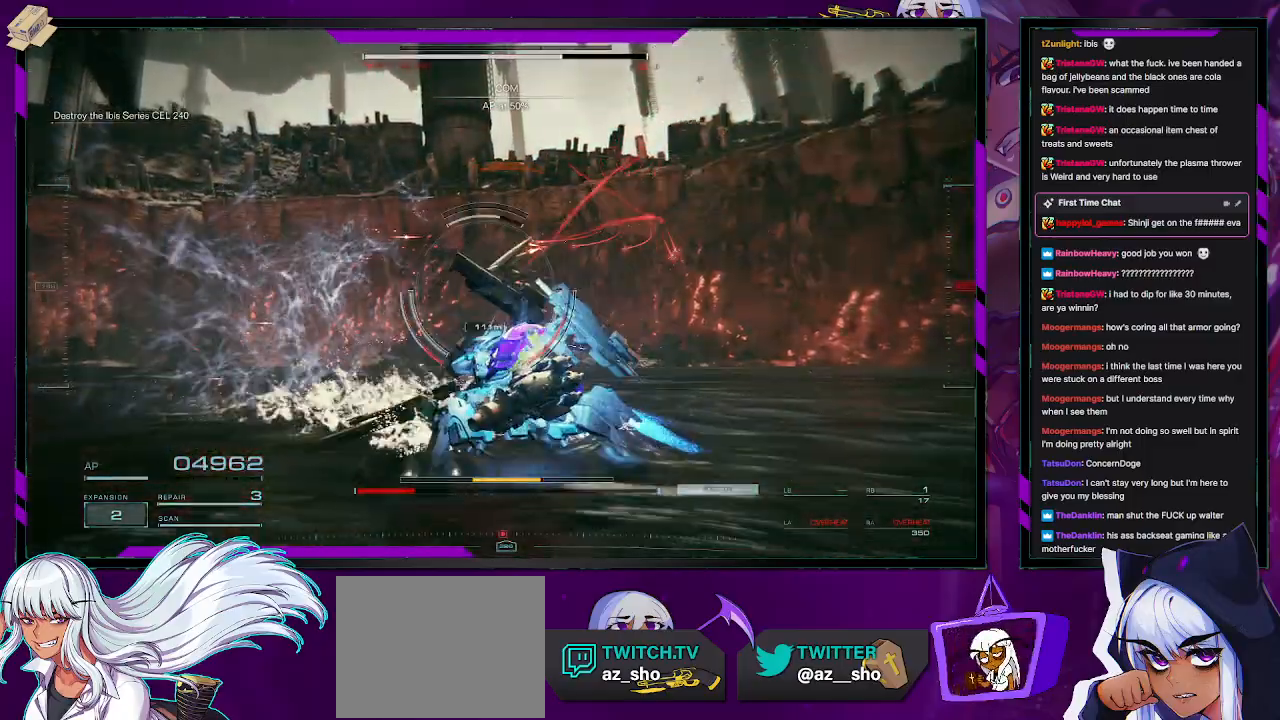
{"buttons": ["R2"], "left_stick": "down-left", "right_stick": "left", "events": [[417, "right_stick", "left"]]}
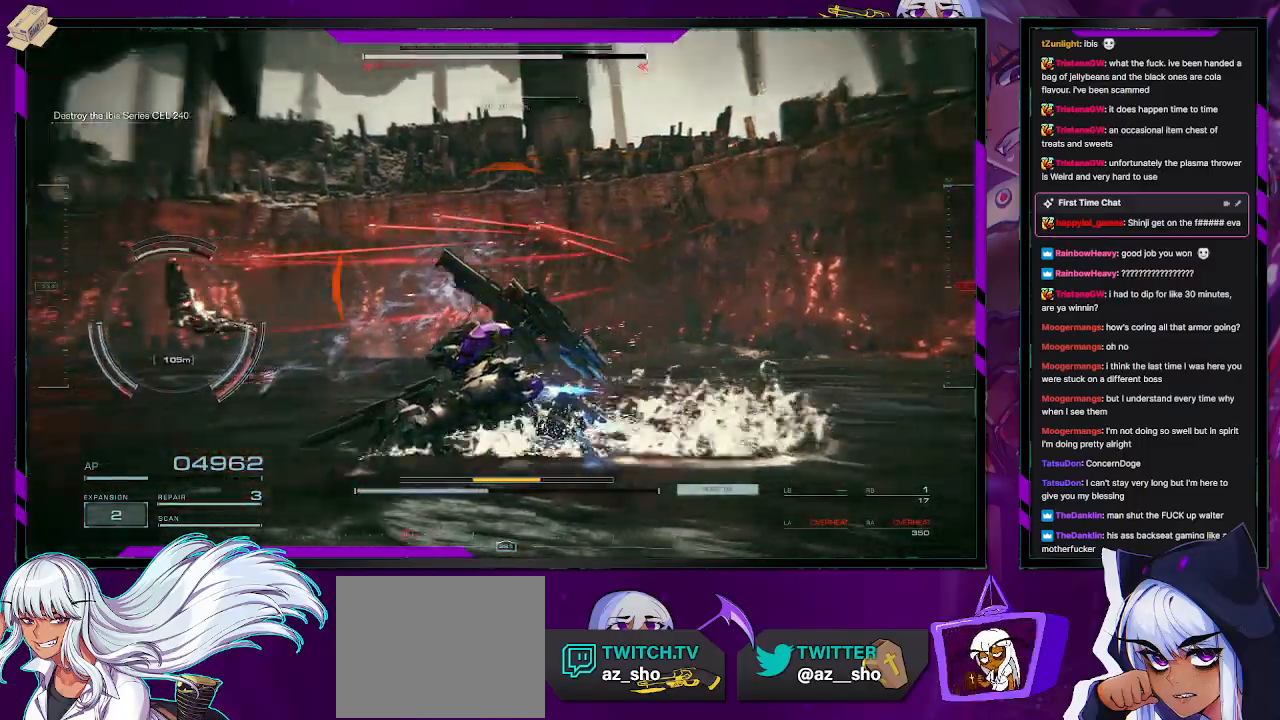
{"buttons": ["A", "R2"], "left_stick": "left", "right_stick": "center", "events": [[167, "right_stick", "center"], [200, "A", "down"], [200, "left_stick", "left"]]}
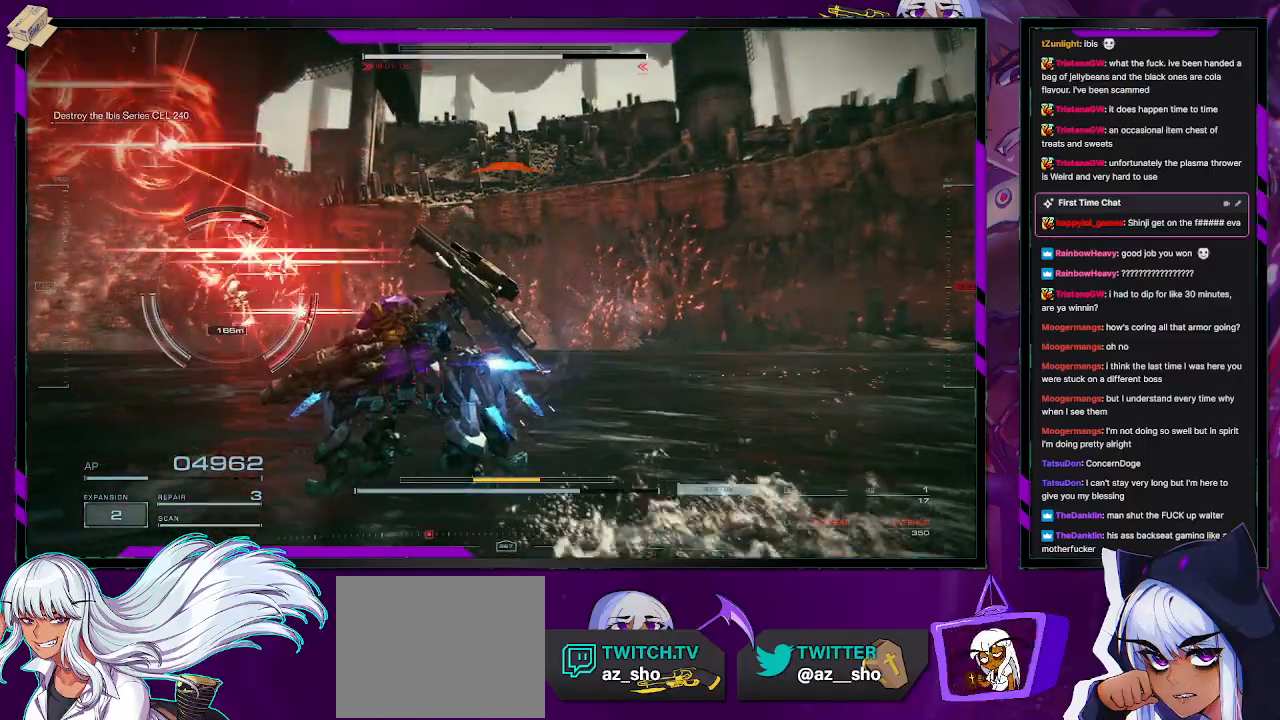
{"buttons": ["A", "R2"], "left_stick": "left", "right_stick": "center", "events": []}
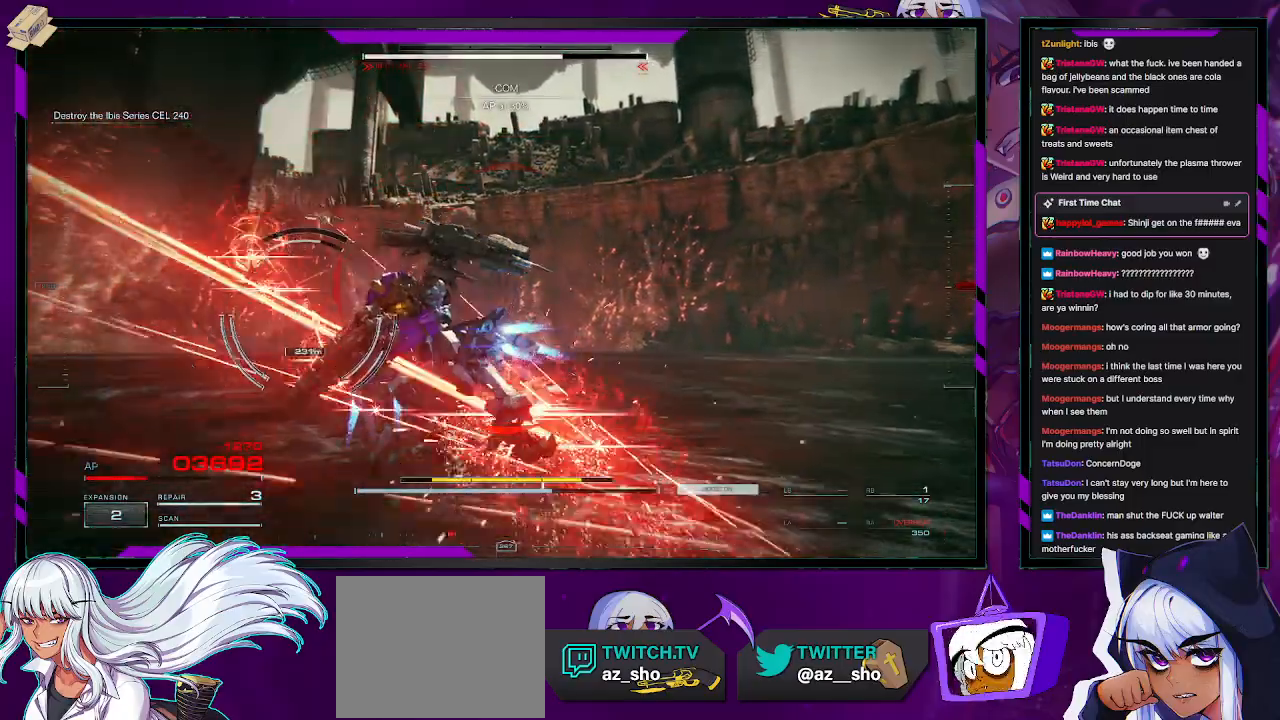
{"buttons": ["A", "R2"], "left_stick": "up", "right_stick": "center", "events": [[283, "left_stick", "up-left"], [500, "left_stick", "up"]]}
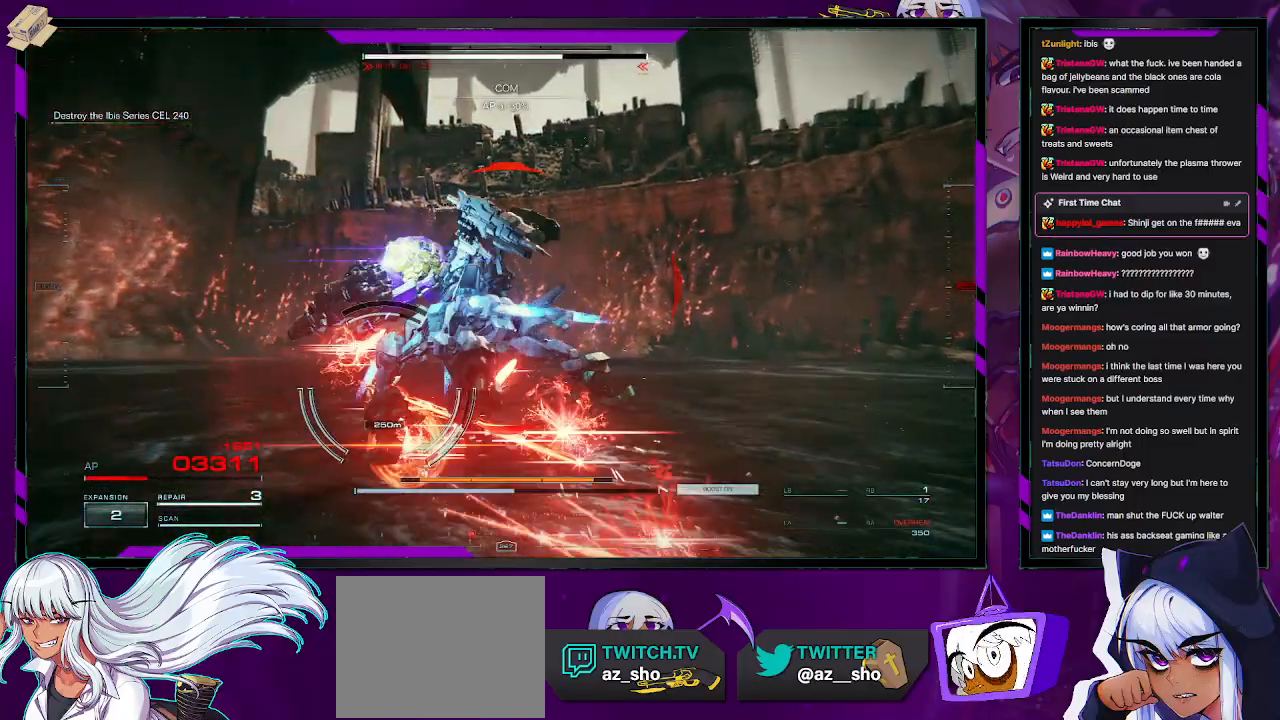
{"buttons": ["R2"], "left_stick": "up", "right_stick": "down-left", "events": [[50, "A", "up"], [267, "L3", "down"], [383, "right_stick", "down-left"], [417, "L3", "up"]]}
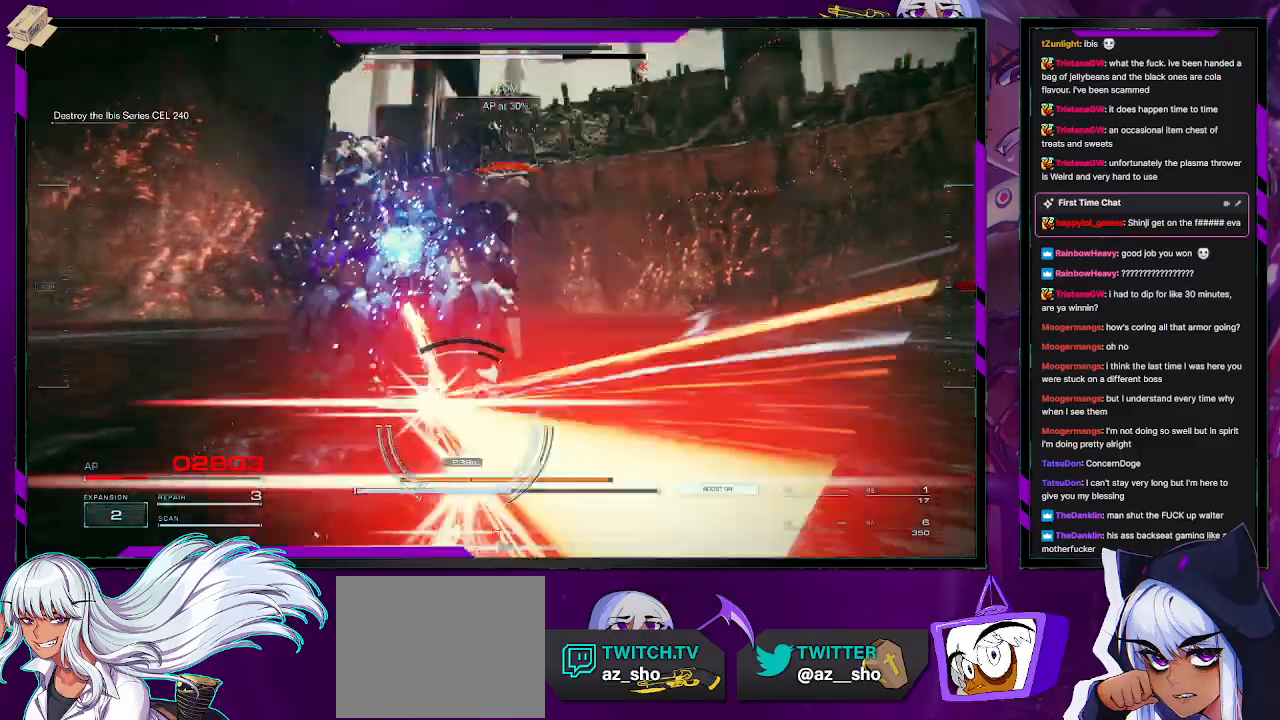
{"buttons": ["R2"], "left_stick": "up", "right_stick": "down", "events": [[50, "right_stick", "center"], [317, "right_stick", "down"]]}
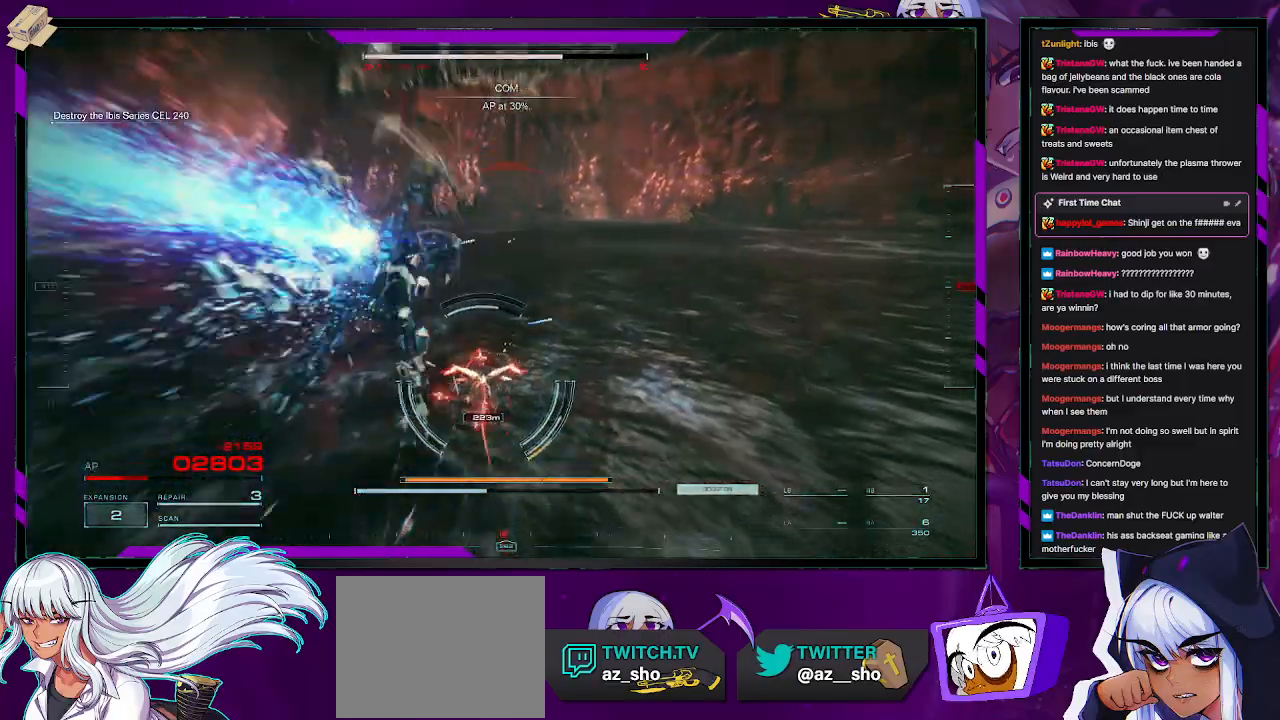
{"buttons": ["R2"], "left_stick": "up", "right_stick": "center", "events": [[133, "right_stick", "center"], [267, "right_stick", "down"], [483, "right_stick", "center"]]}
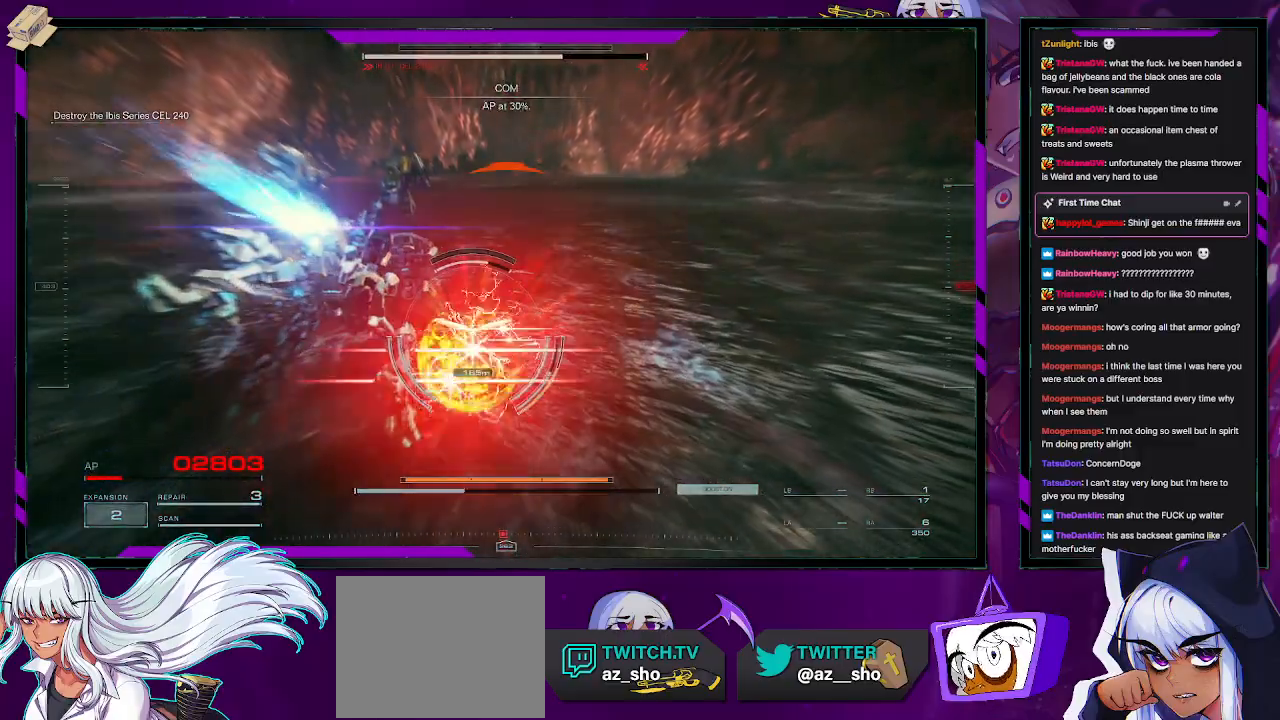
{"buttons": ["L2", "R2"], "left_stick": "up", "right_stick": "down", "events": [[33, "right_stick", "up"], [233, "right_stick", "center"], [350, "L2", "down"], [383, "right_stick", "down"]]}
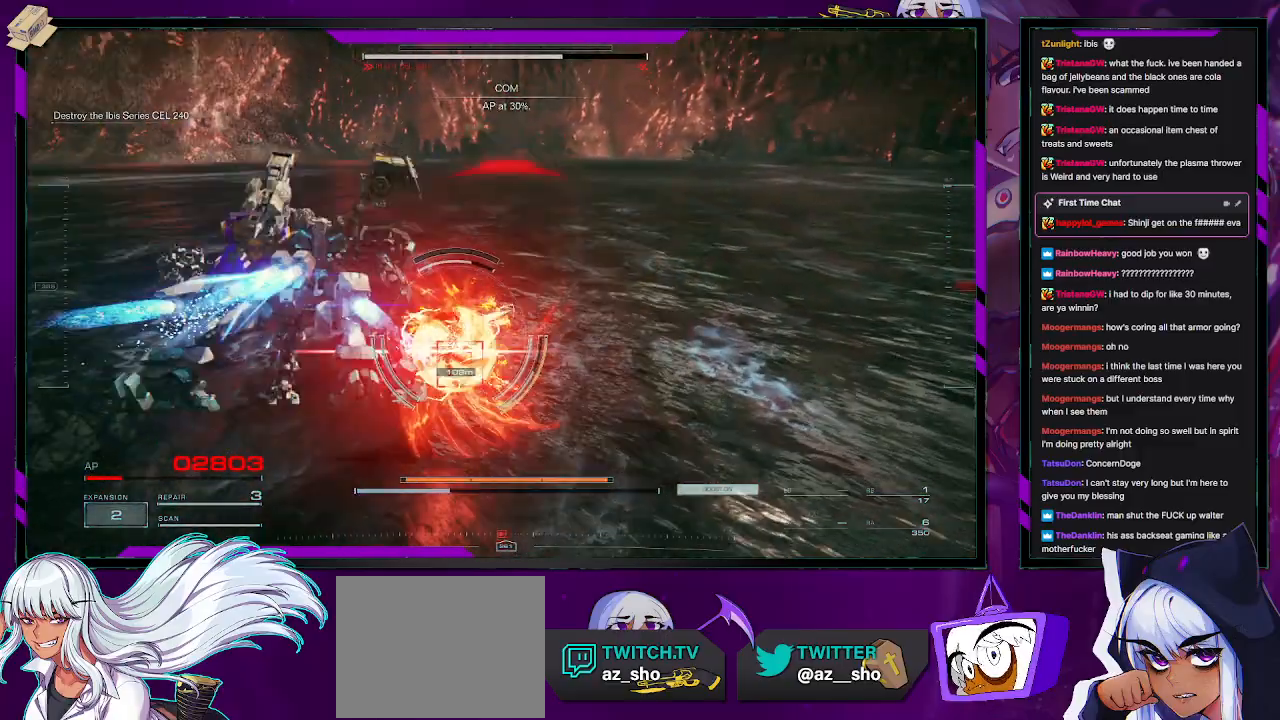
{"buttons": ["L2", "R2"], "left_stick": "up", "right_stick": "center", "events": [[50, "right_stick", "center"]]}
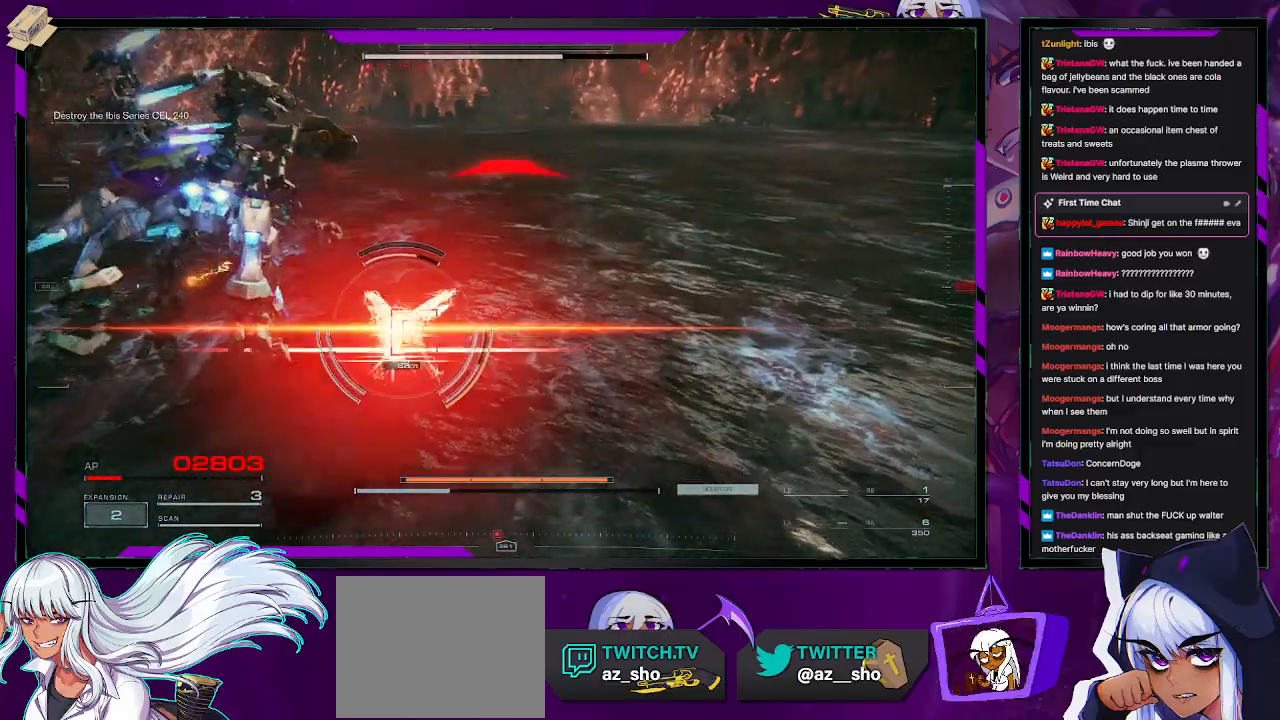
{"buttons": ["L2", "R2"], "left_stick": "up", "right_stick": "center", "events": []}